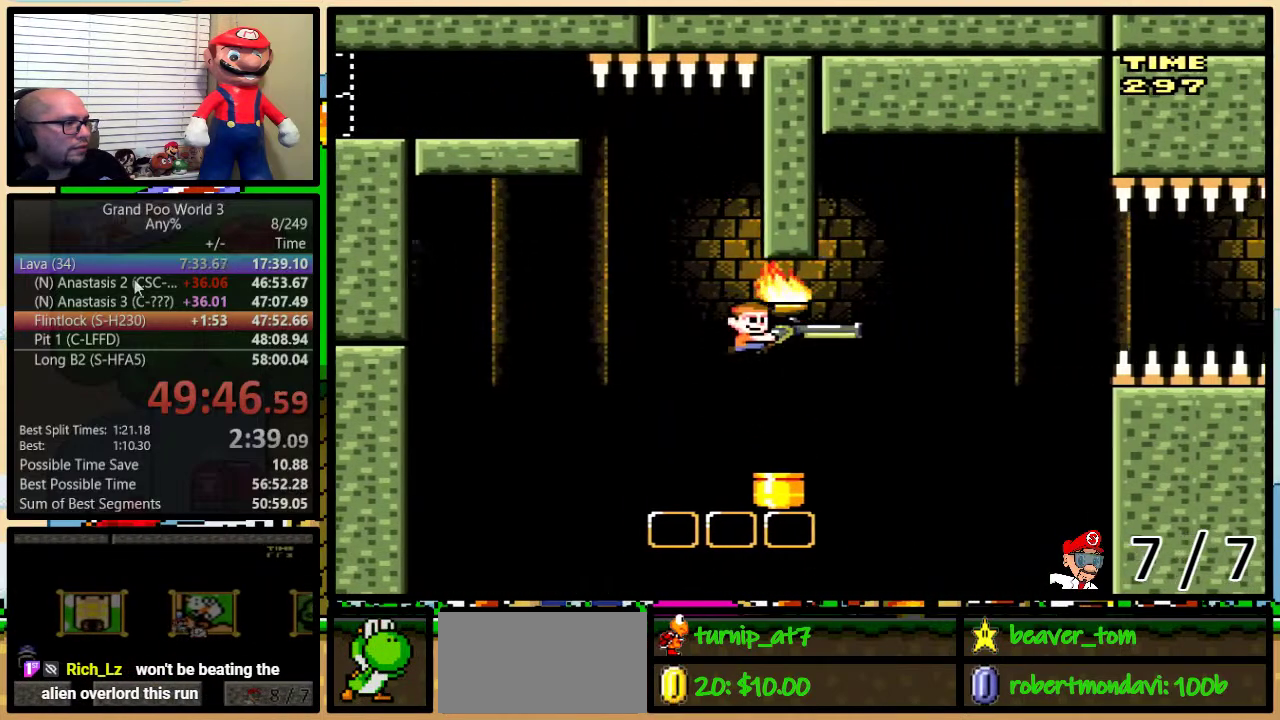
Gameplay with a controller (Nintendo layout); each line is a JSON object with the inputs held at the frame after it. "events" lists button and stick changes between this image and that frame as [ms after this image, input, new state], when the widget could be followed in between. Not read: L3 R3.
{"buttons": ["B", "Y"], "events": [[67, "DPAD_RIGHT", "up"], [100, "Y", "up"], [301, "Y", "down"]]}
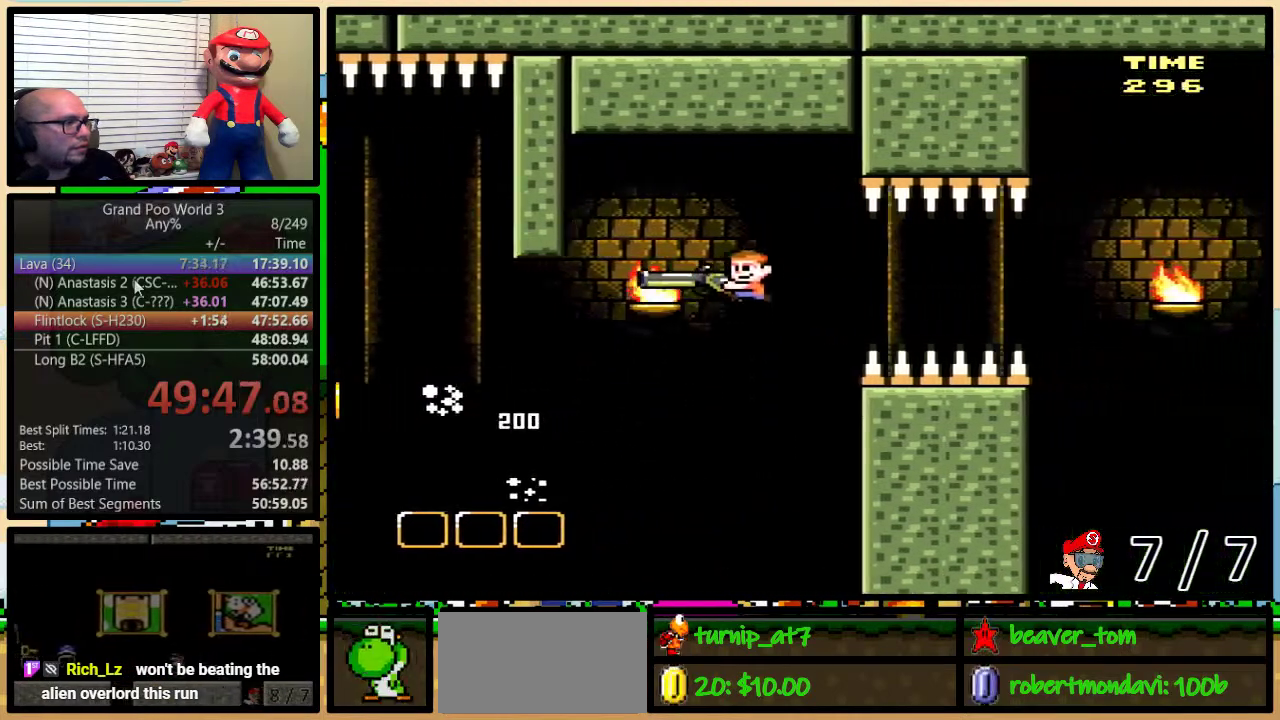
{"buttons": ["B", "Y"], "events": []}
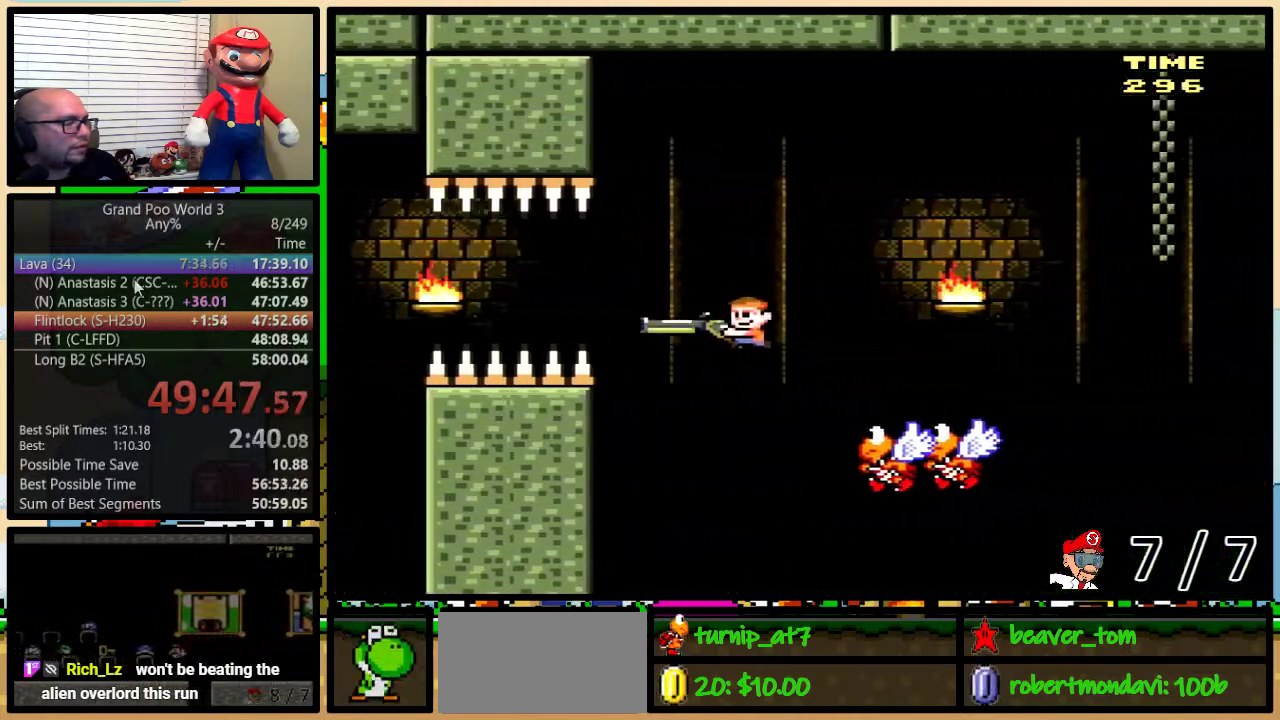
{"buttons": ["B", "Y"], "events": []}
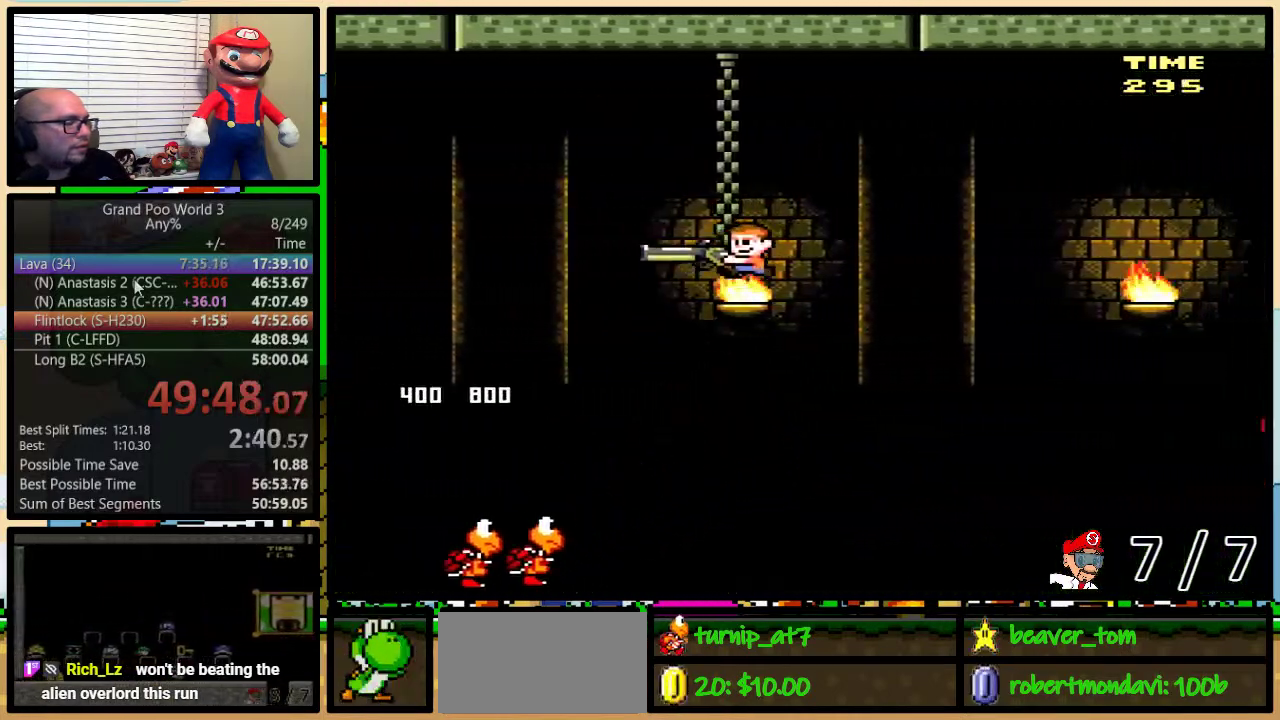
{"buttons": ["Y"], "events": [[267, "B", "up"]]}
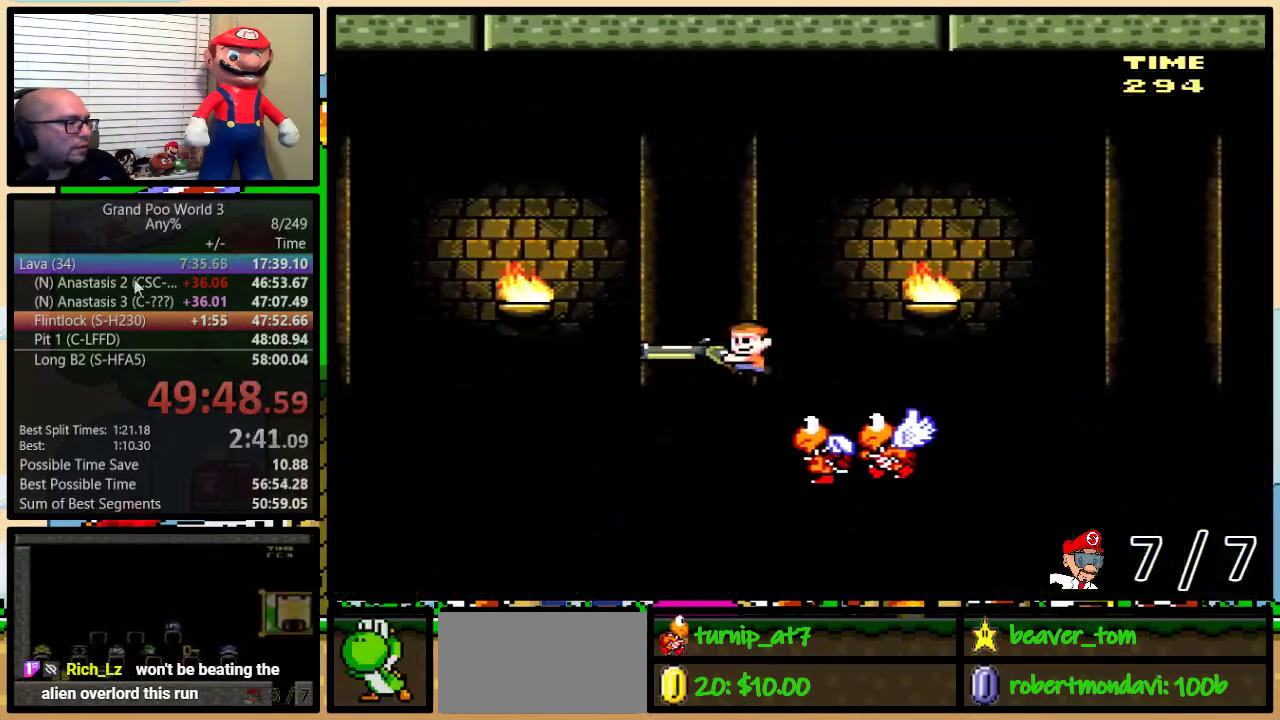
{"buttons": ["B", "Y"], "events": [[17, "B", "down"]]}
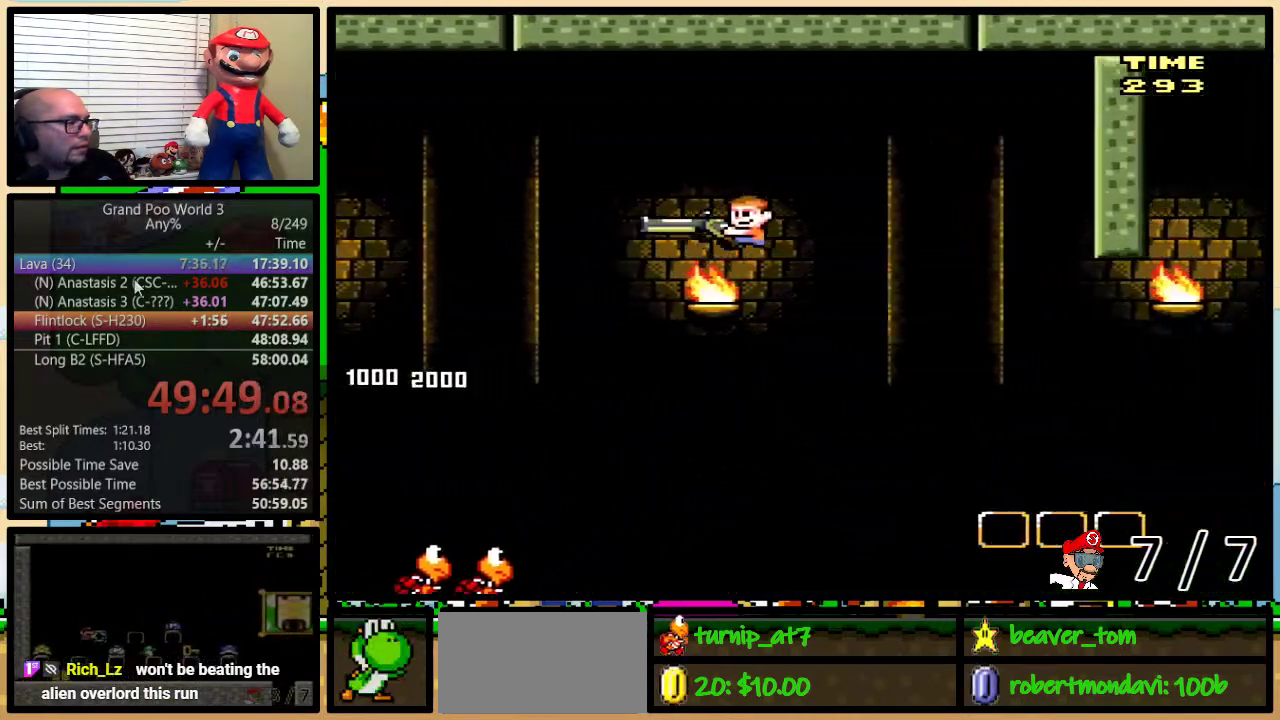
{"buttons": ["B", "Y", "DPAD_DOWN", "DPAD_LEFT"], "events": [[133, "DPAD_DOWN", "down"], [133, "DPAD_RIGHT", "down"], [250, "Y", "up"], [334, "Y", "down"], [434, "DPAD_RIGHT", "up"], [467, "DPAD_LEFT", "down"]]}
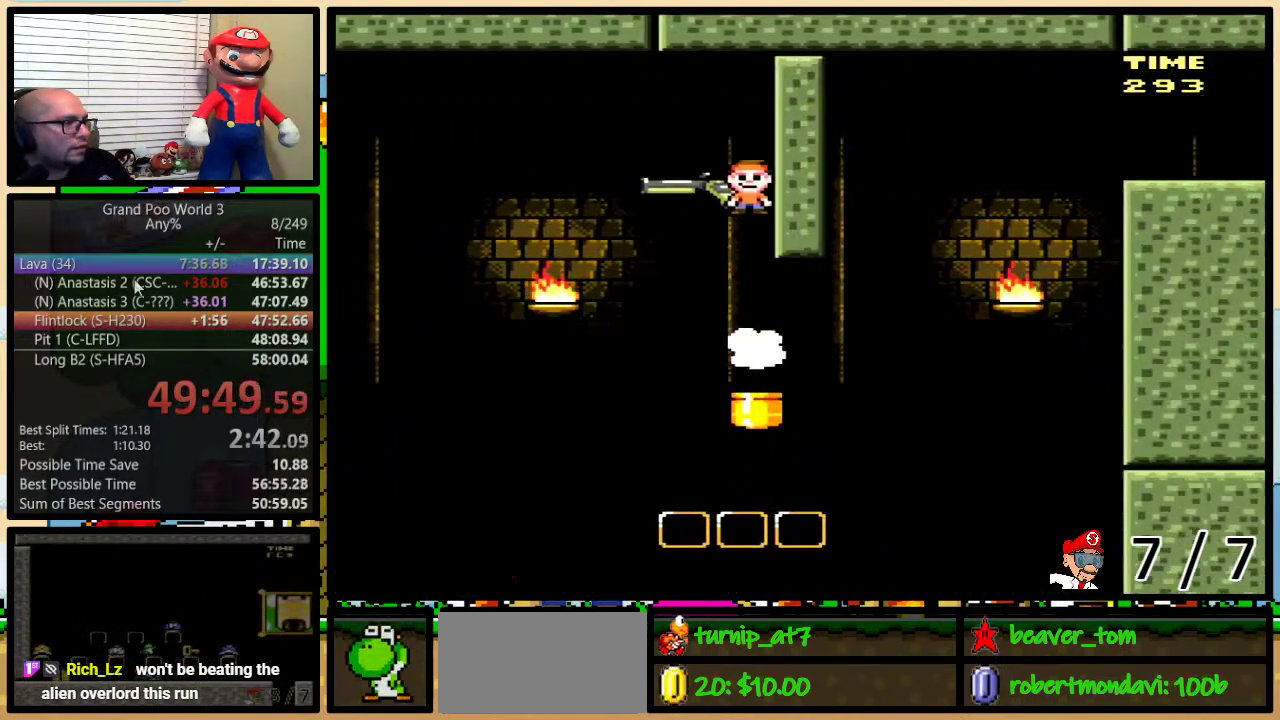
{"buttons": ["B", "Y"], "events": [[17, "DPAD_DOWN", "up"], [84, "B", "up"], [251, "DPAD_LEFT", "up"], [251, "DPAD_RIGHT", "down"], [451, "DPAD_RIGHT", "up"], [484, "B", "down"]]}
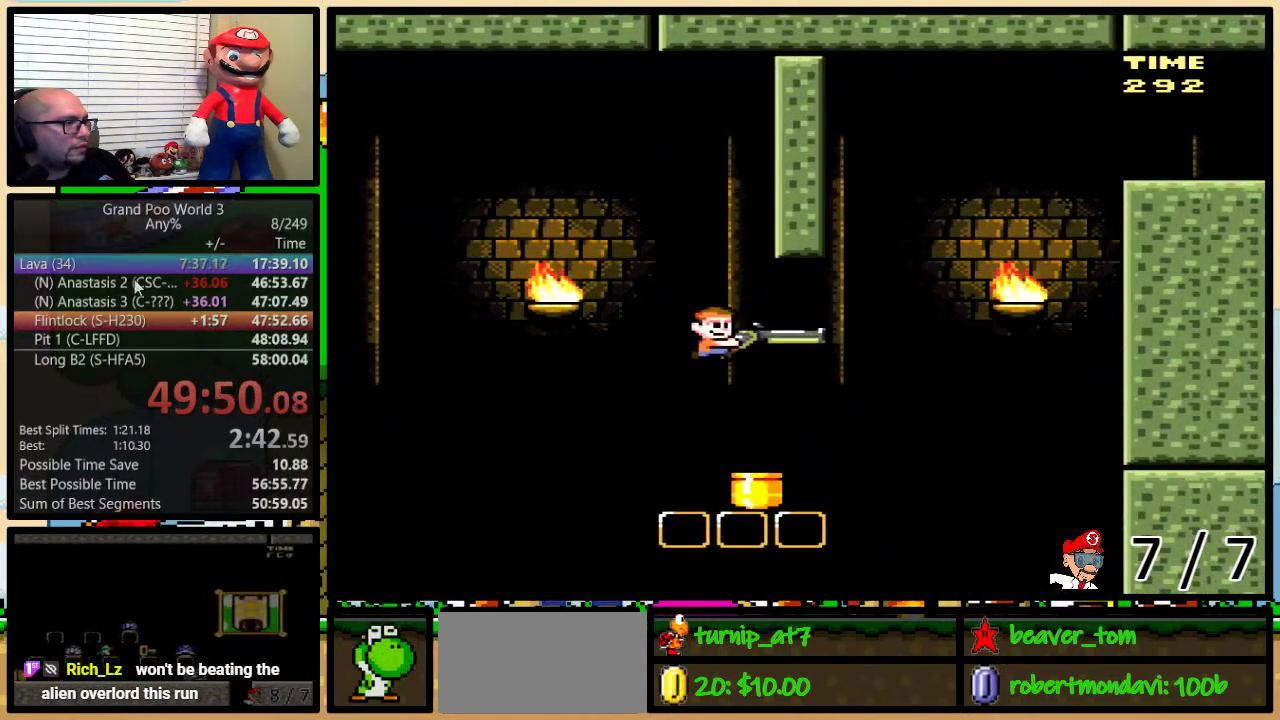
{"buttons": ["B", "DPAD_DOWN", "DPAD_RIGHT"], "events": [[17, "DPAD_RIGHT", "down"], [83, "DPAD_DOWN", "down"], [500, "Y", "up"]]}
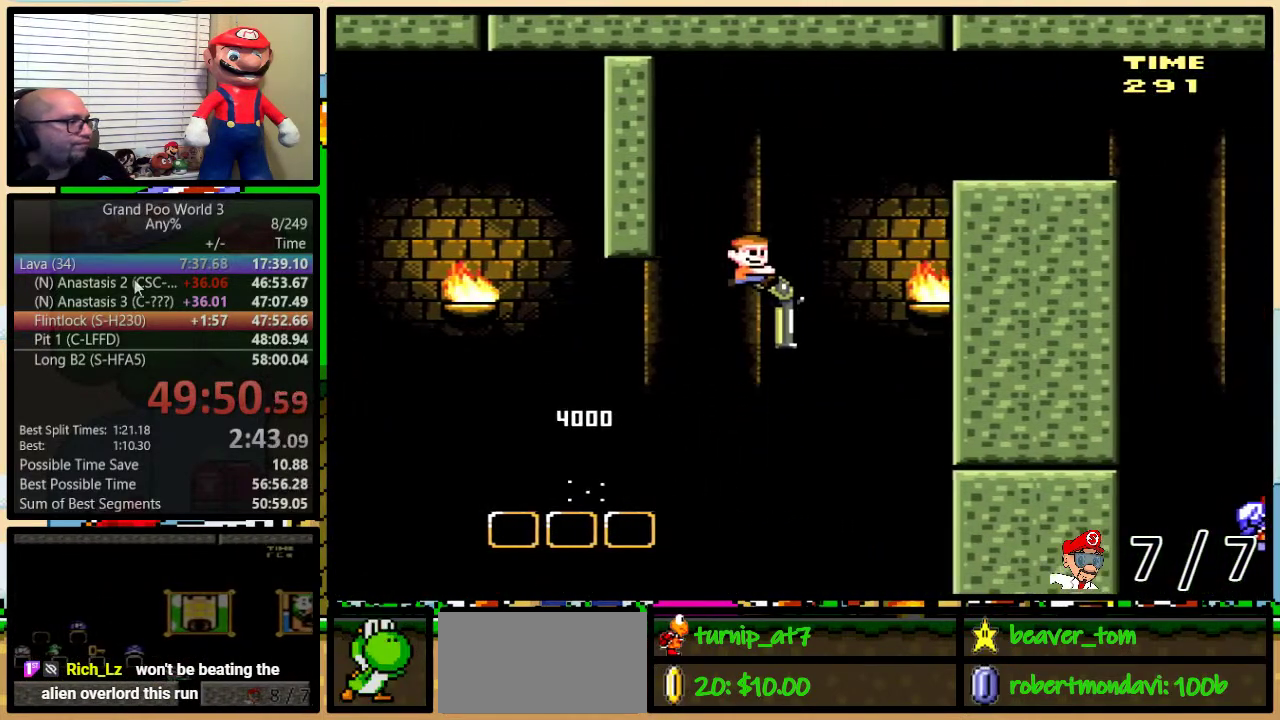
{"buttons": ["B", "Y", "DPAD_UP", "DPAD_RIGHT"], "events": [[117, "Y", "down"], [317, "DPAD_DOWN", "up"], [434, "DPAD_UP", "down"]]}
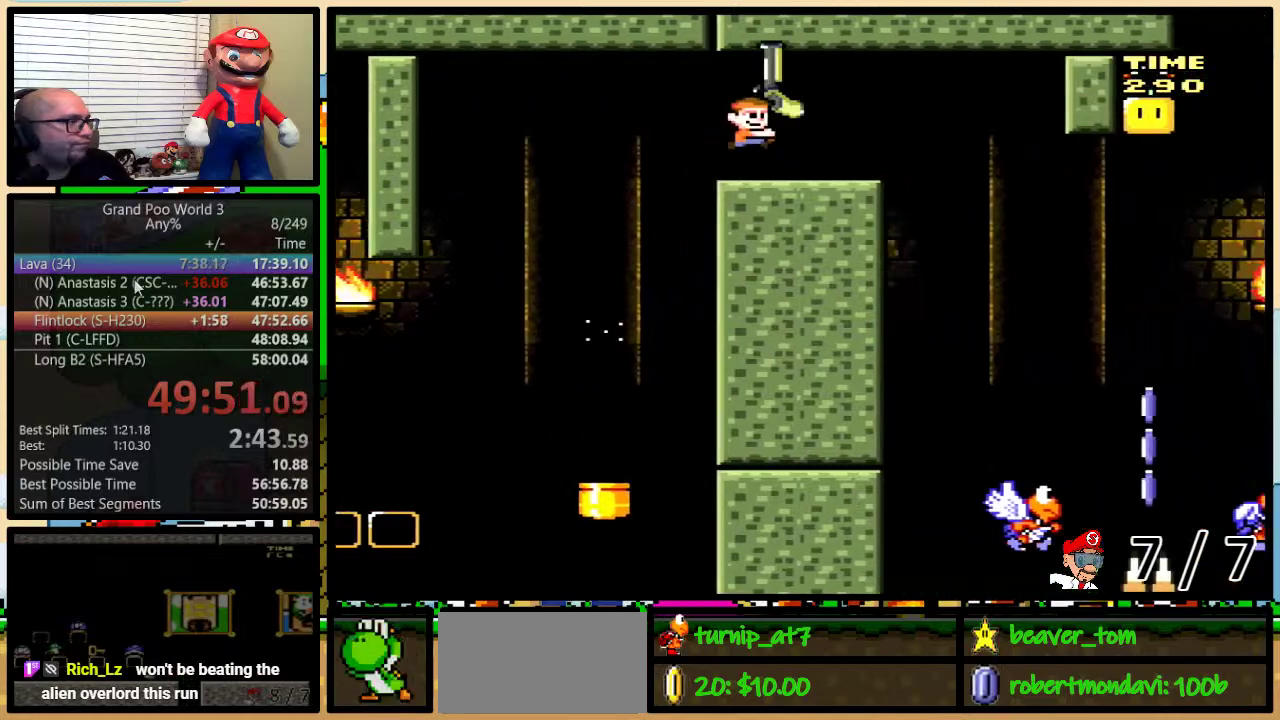
{"buttons": ["B", "Y", "DPAD_UP", "DPAD_RIGHT"], "events": []}
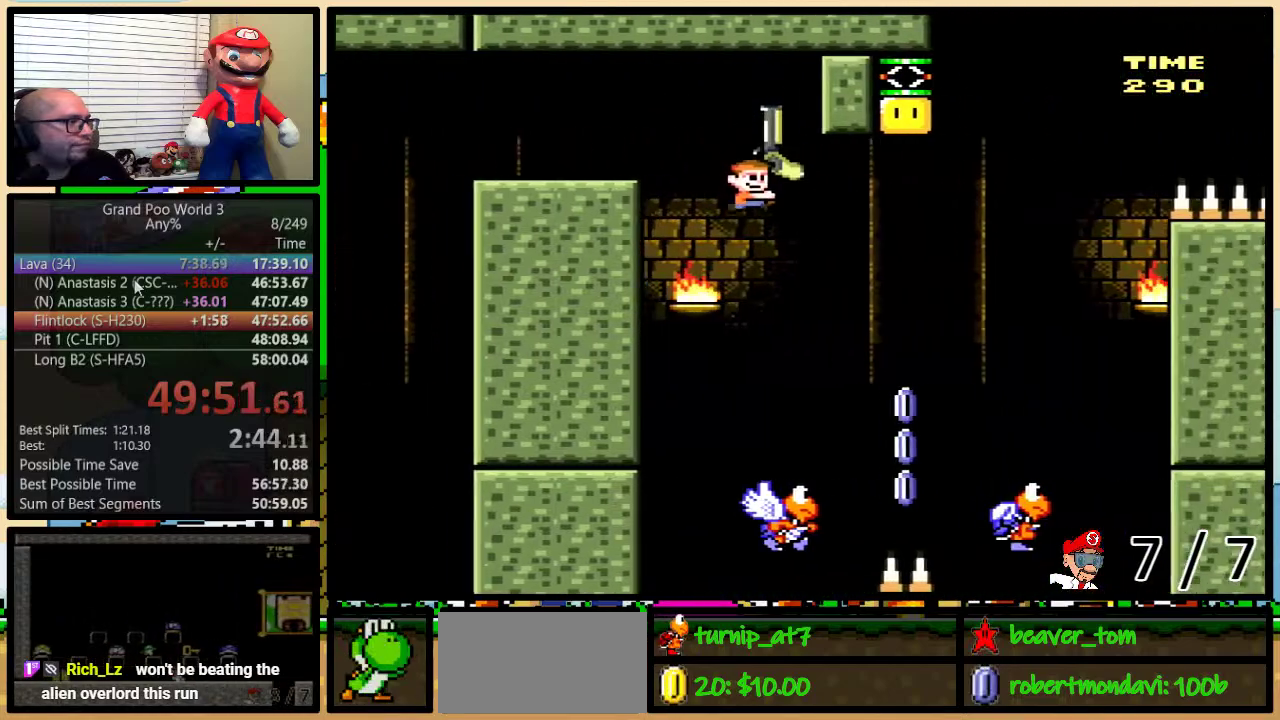
{"buttons": ["A", "X", "DPAD_UP", "DPAD_LEFT"], "events": [[234, "A", "down"], [234, "B", "up"], [234, "X", "down"], [234, "Y", "up"], [451, "DPAD_LEFT", "down"], [451, "DPAD_RIGHT", "up"]]}
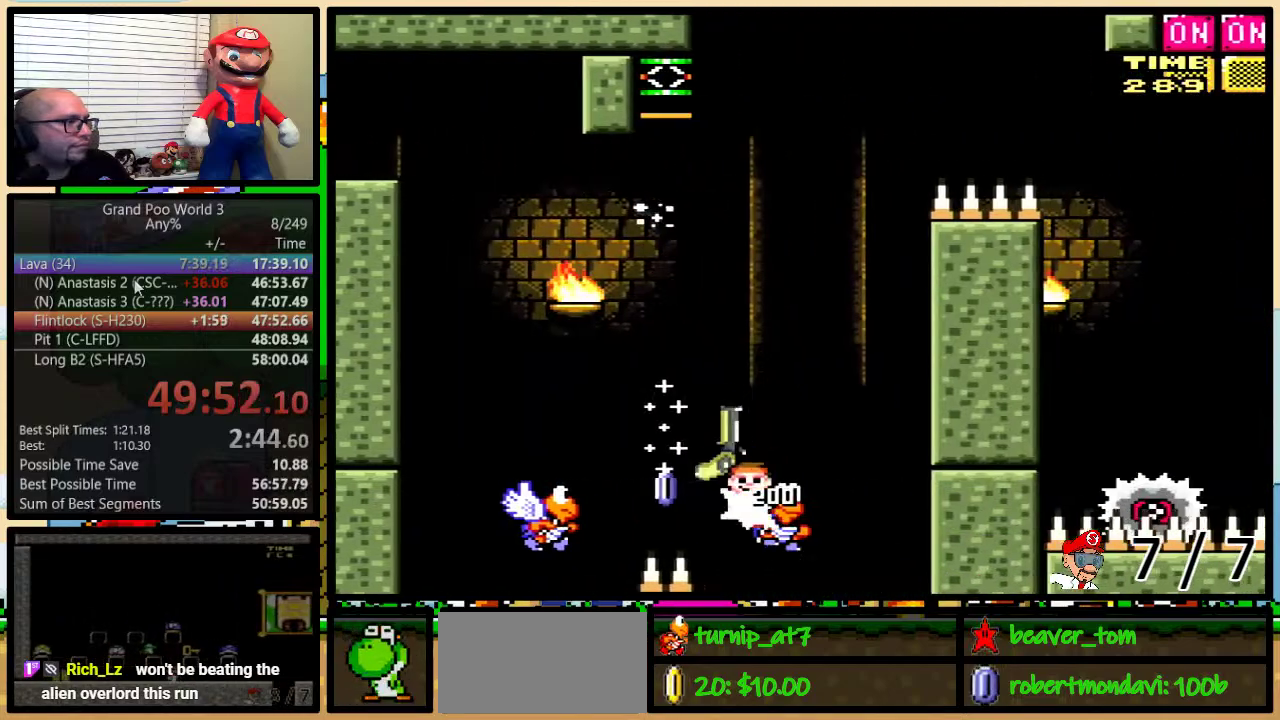
{"buttons": ["A", "X", "DPAD_UP", "DPAD_RIGHT"], "events": [[400, "DPAD_LEFT", "up"], [450, "DPAD_RIGHT", "down"]]}
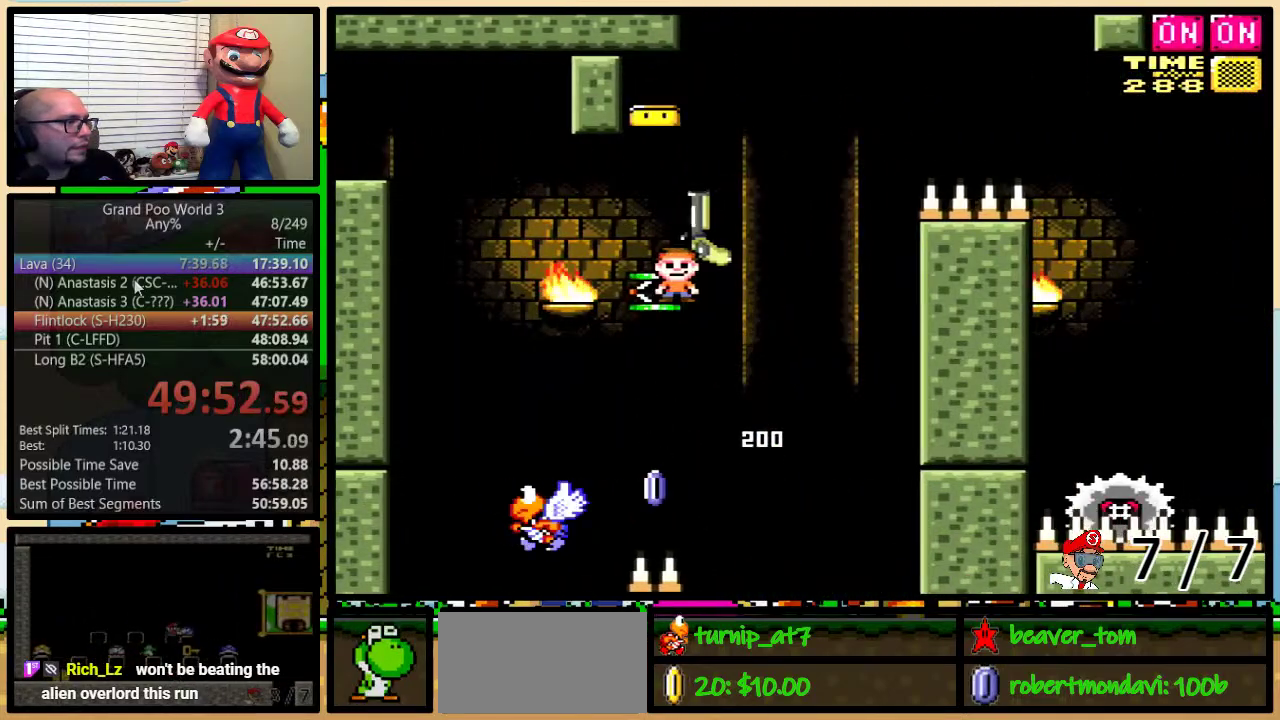
{"buttons": ["A", "X", "DPAD_UP", "DPAD_RIGHT"], "events": [[167, "DPAD_RIGHT", "up"], [234, "DPAD_LEFT", "down"], [334, "DPAD_LEFT", "up"], [367, "DPAD_RIGHT", "down"]]}
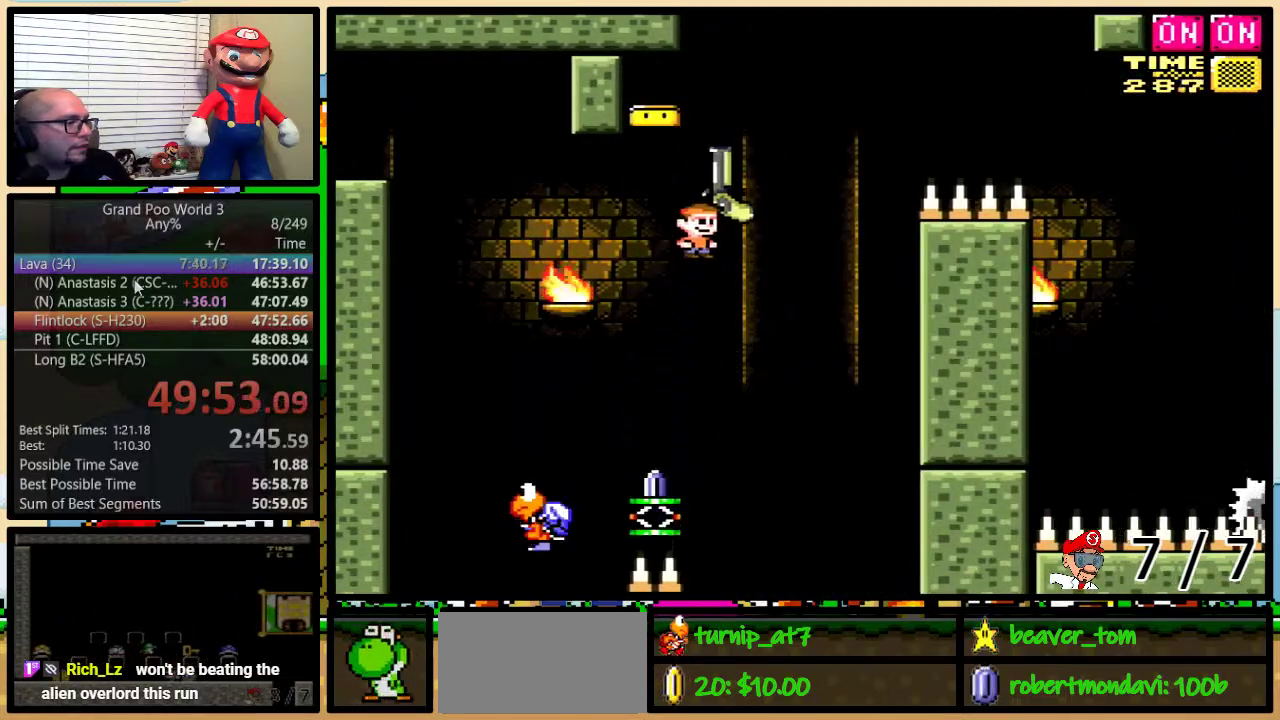
{"buttons": ["A", "X", "DPAD_UP", "DPAD_RIGHT"], "events": []}
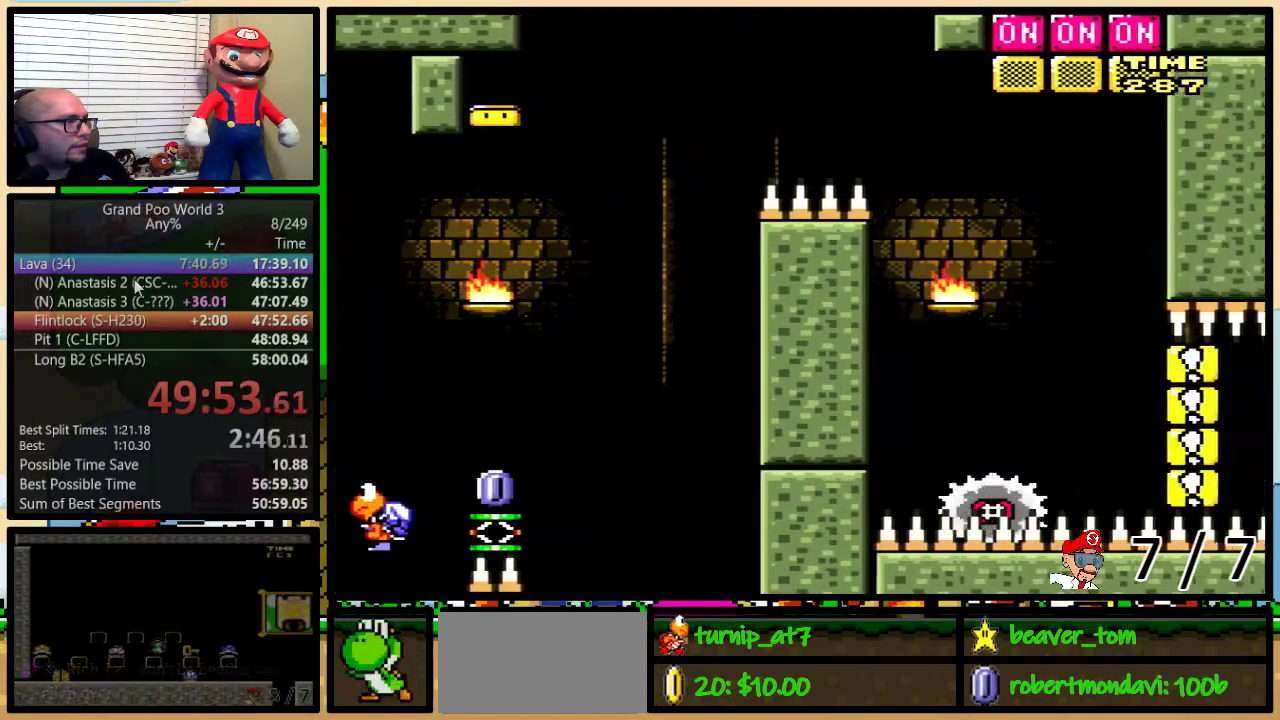
{"buttons": ["A", "X", "DPAD_UP", "DPAD_RIGHT"], "events": []}
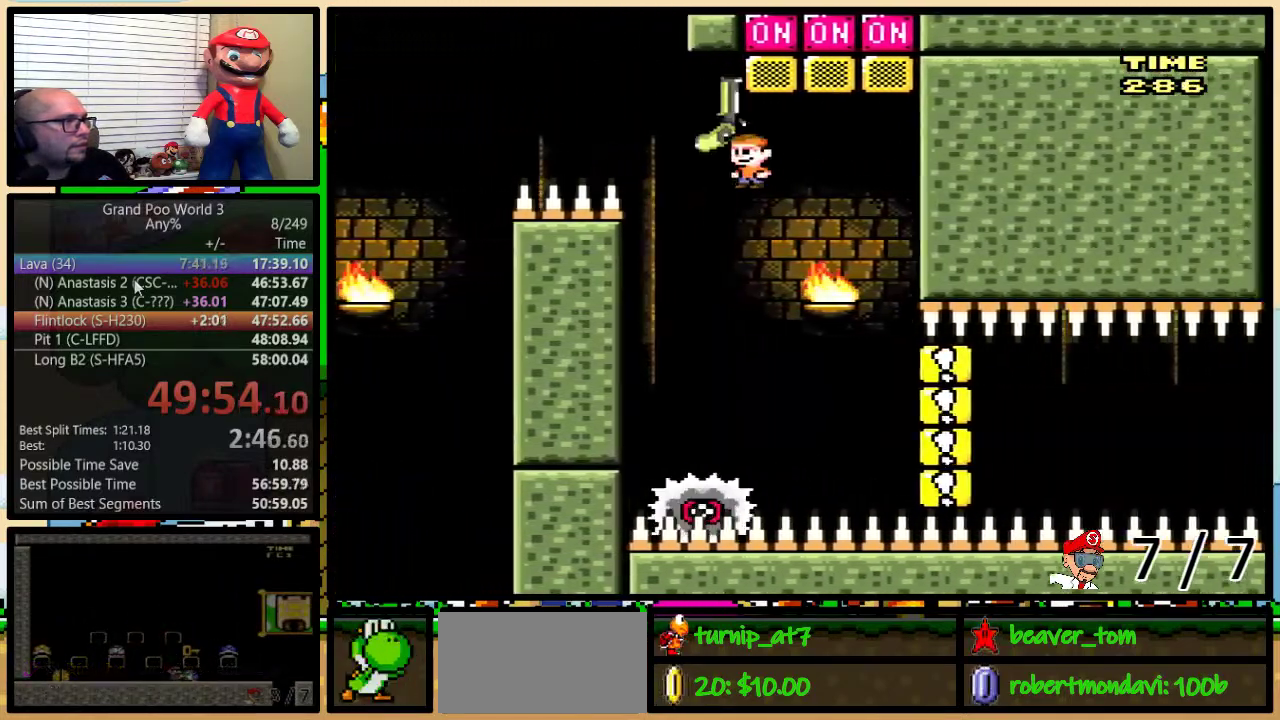
{"buttons": ["A", "X", "DPAD_LEFT"], "events": [[100, "X", "up"], [133, "DPAD_RIGHT", "up"], [167, "X", "down"], [183, "DPAD_LEFT", "down"], [350, "DPAD_LEFT", "up"], [350, "DPAD_RIGHT", "down"], [384, "DPAD_UP", "up"], [434, "DPAD_UP", "down"], [467, "DPAD_RIGHT", "up"], [500, "DPAD_LEFT", "down"], [500, "DPAD_UP", "up"]]}
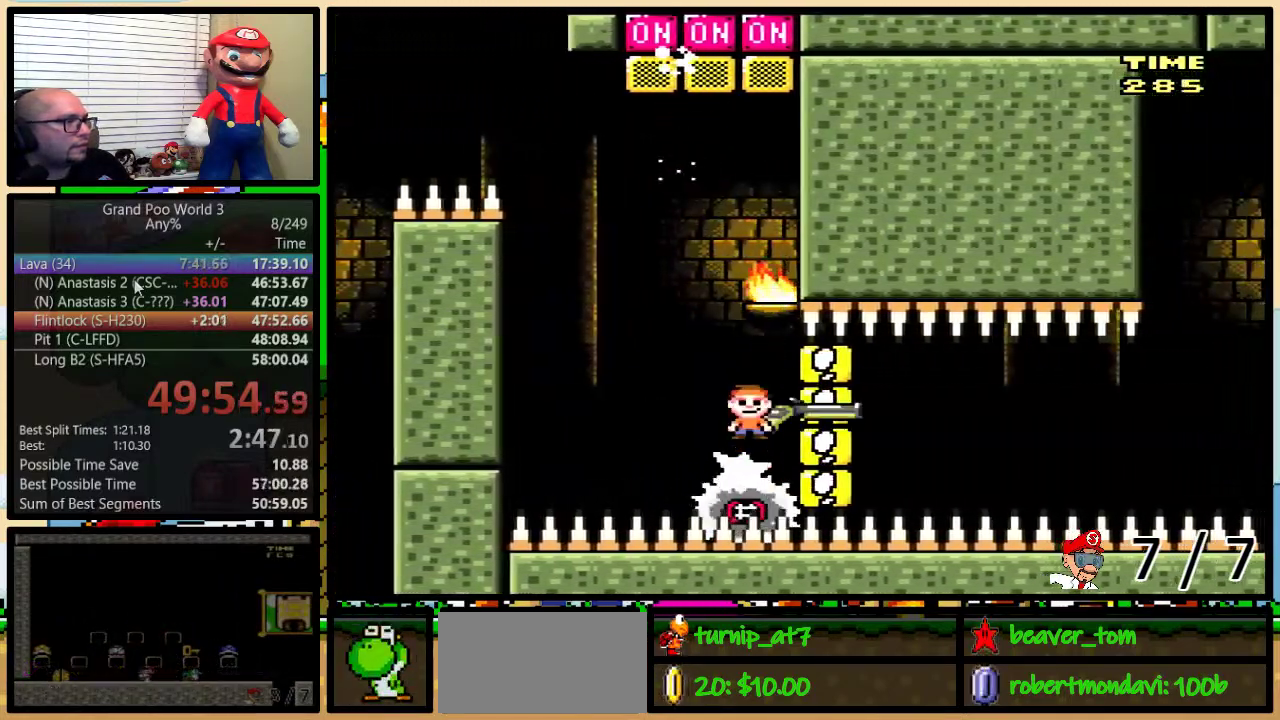
{"buttons": ["A", "X", "DPAD_RIGHT"], "events": [[134, "DPAD_UP", "down"], [184, "DPAD_LEFT", "up"], [184, "DPAD_RIGHT", "down"], [217, "DPAD_UP", "up"], [301, "DPAD_UP", "down"], [451, "DPAD_UP", "up"]]}
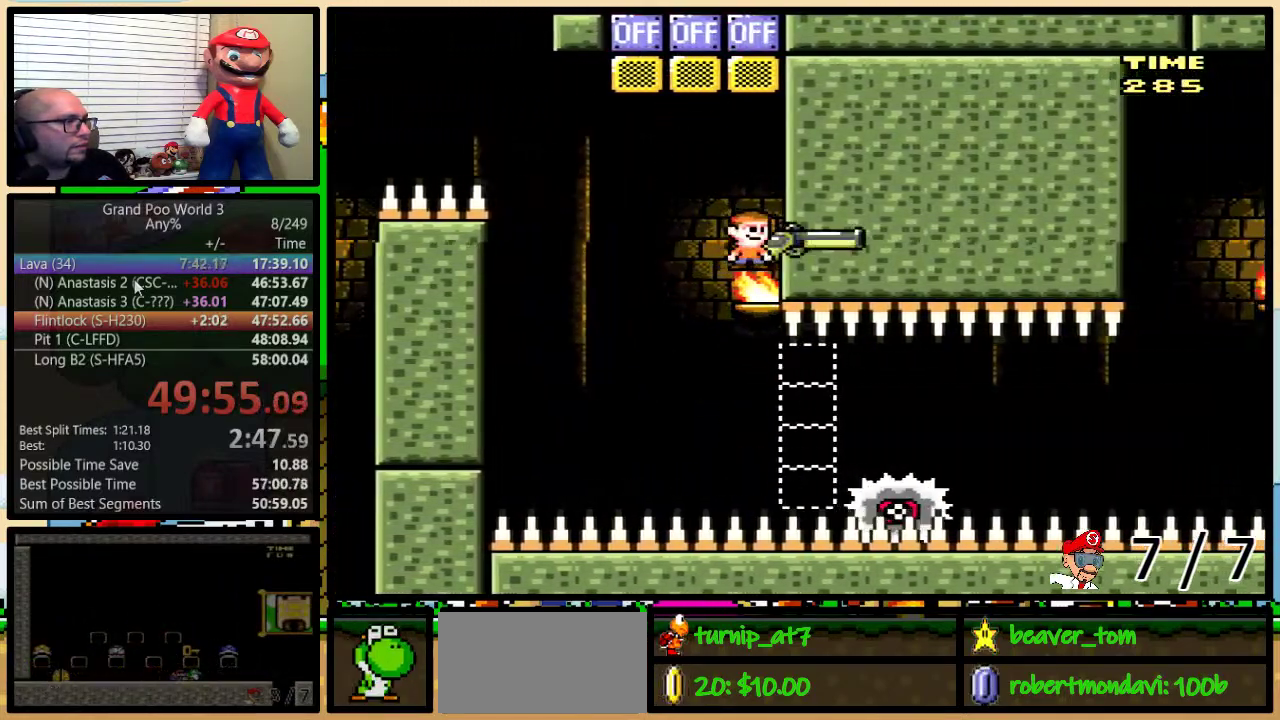
{"buttons": [], "events": [[167, "A", "up"], [267, "X", "up"], [334, "DPAD_RIGHT", "up"]]}
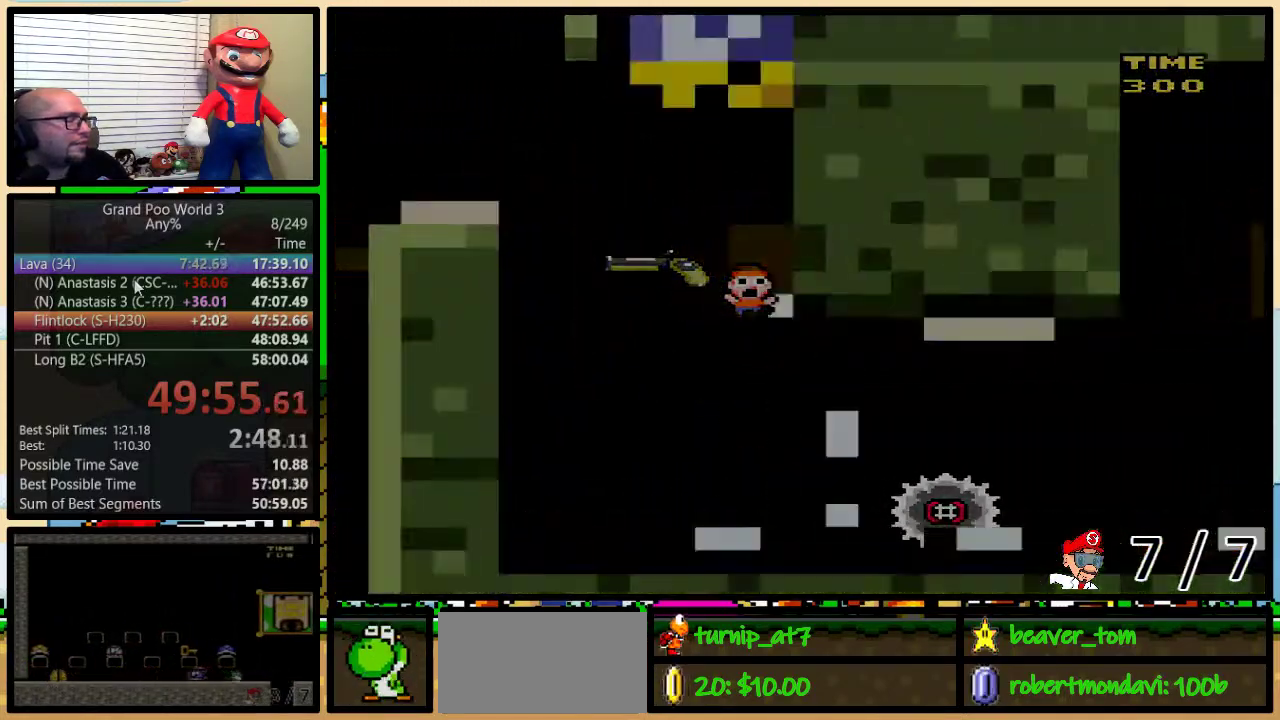
{"buttons": [], "events": []}
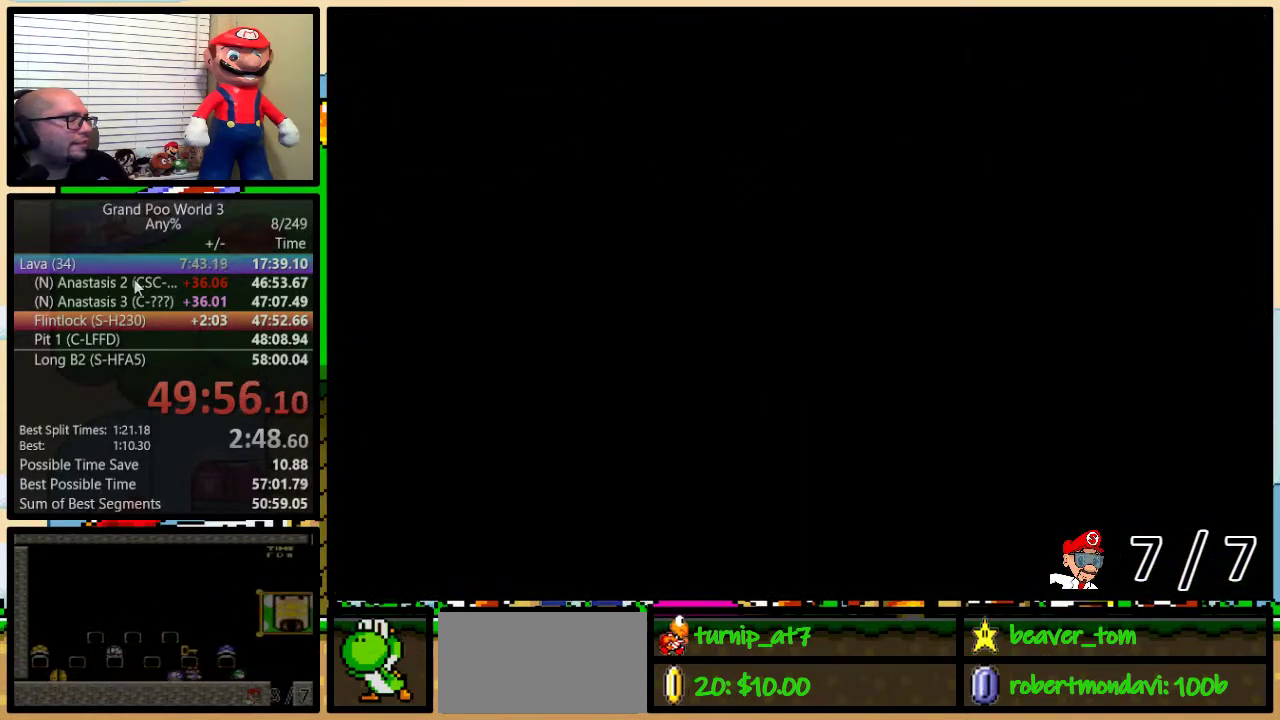
{"buttons": [], "events": []}
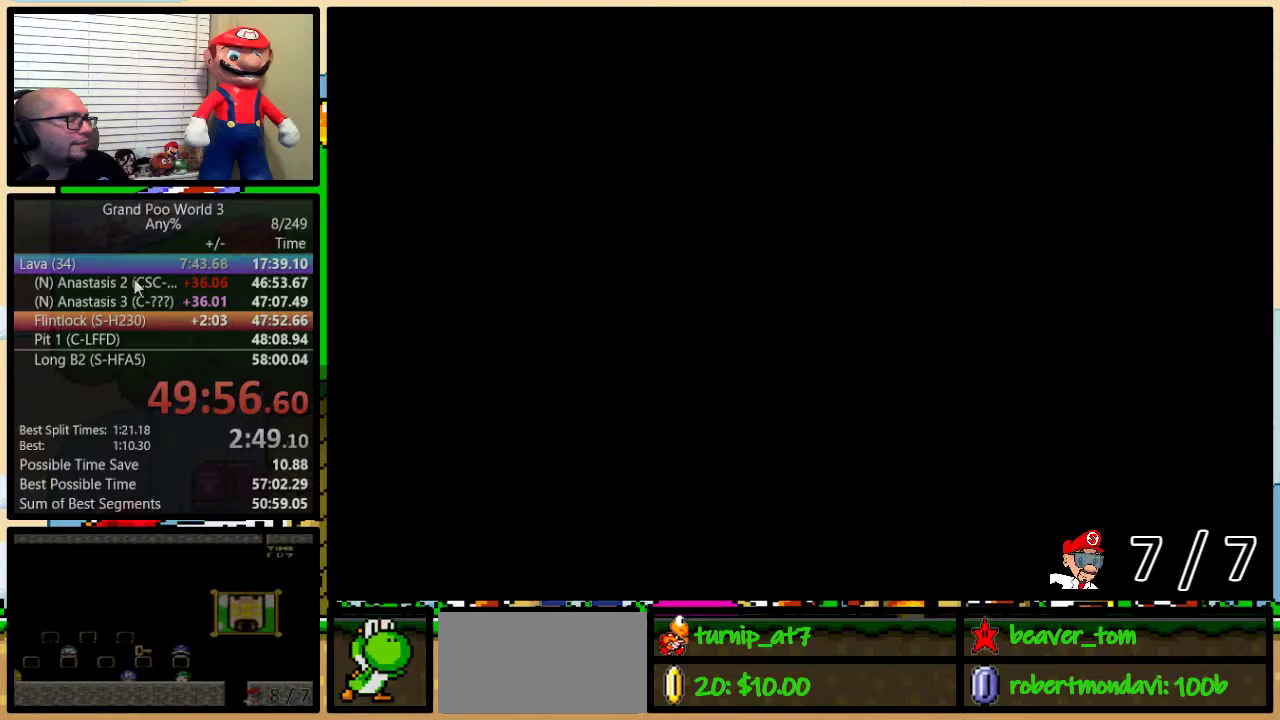
{"buttons": ["B"], "events": [[501, "B", "down"]]}
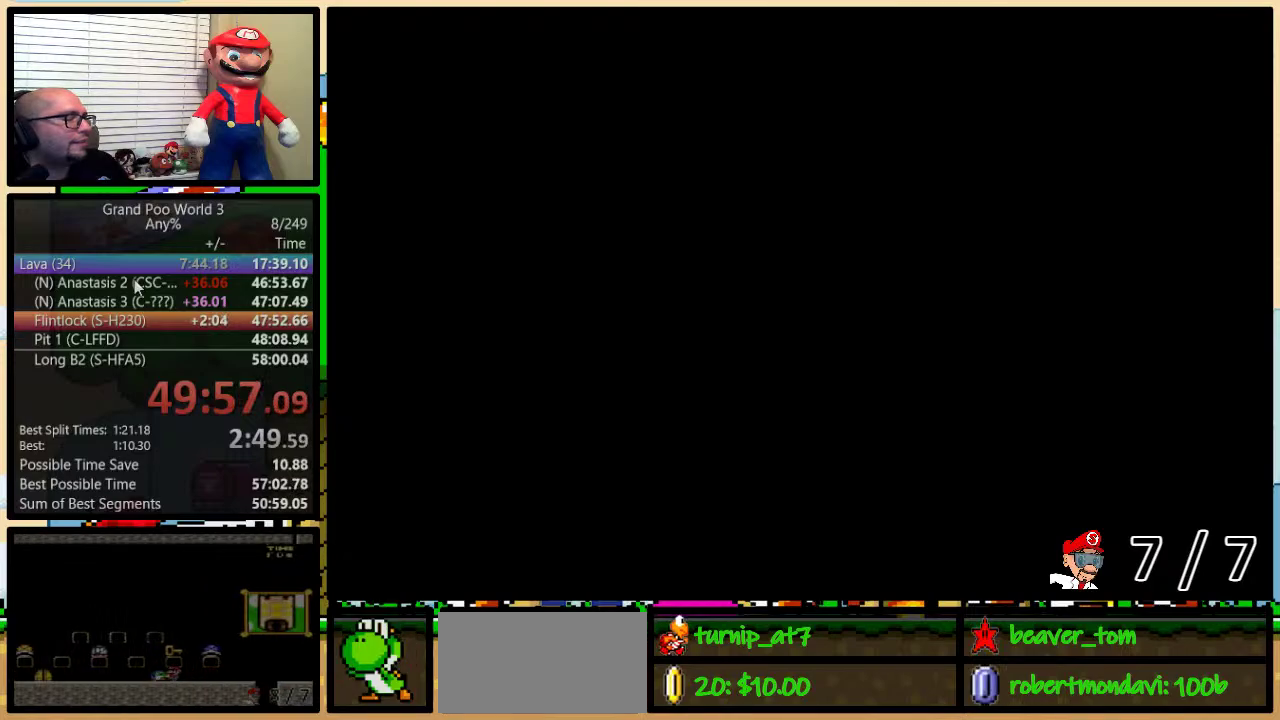
{"buttons": ["B", "Y", "DPAD_UP", "DPAD_RIGHT"], "events": [[217, "B", "up"], [350, "B", "down"], [384, "DPAD_RIGHT", "down"], [384, "DPAD_UP", "down"], [384, "Y", "down"]]}
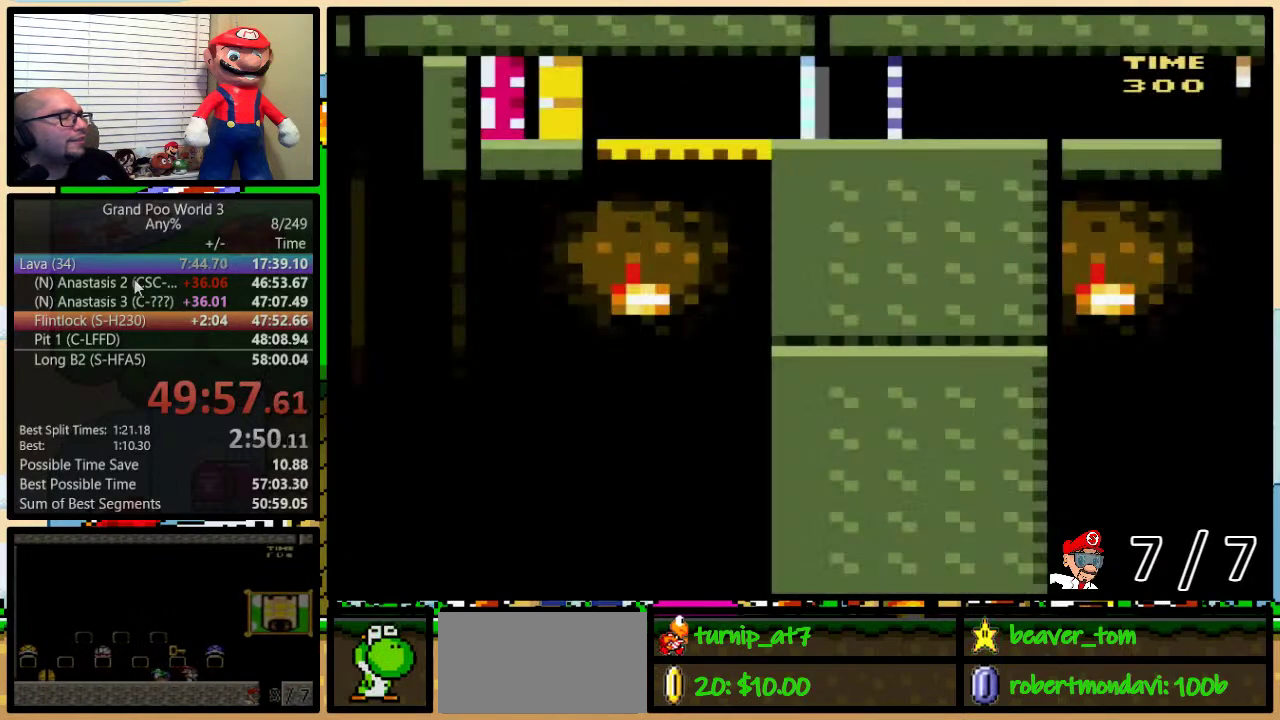
{"buttons": ["B", "Y", "DPAD_RIGHT"], "events": [[201, "DPAD_UP", "up"]]}
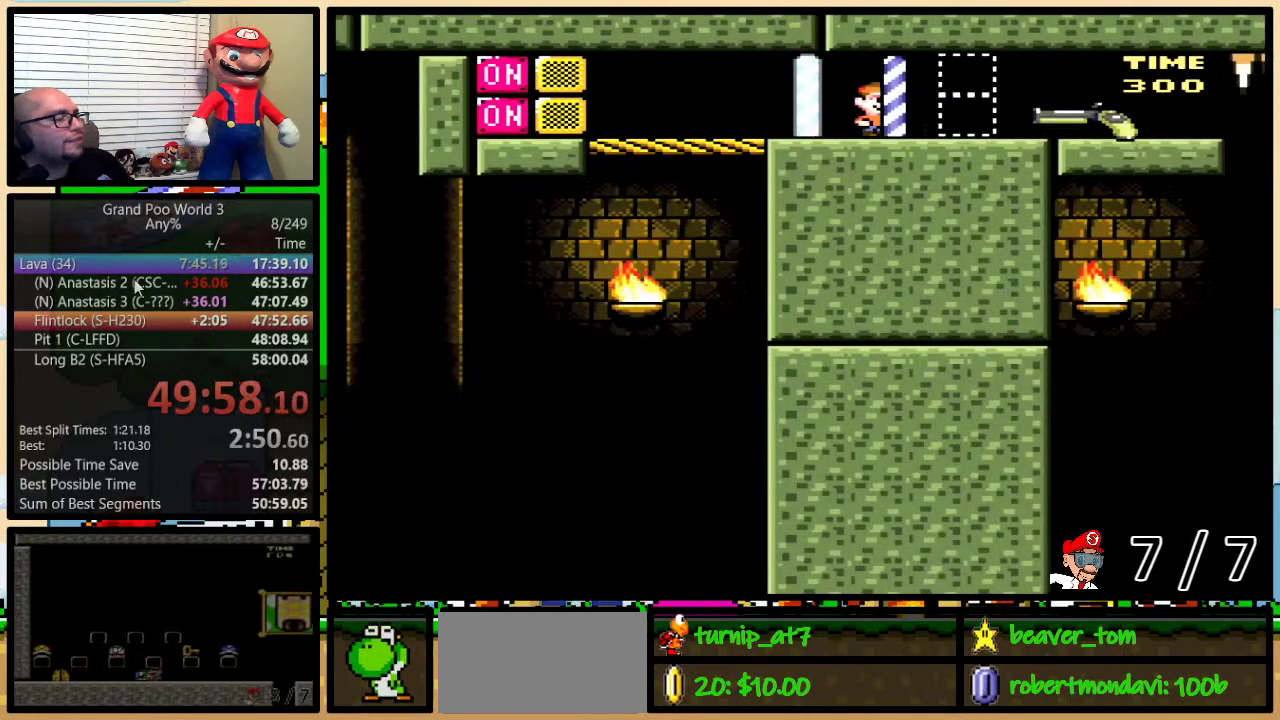
{"buttons": ["B", "Y", "DPAD_RIGHT"], "events": []}
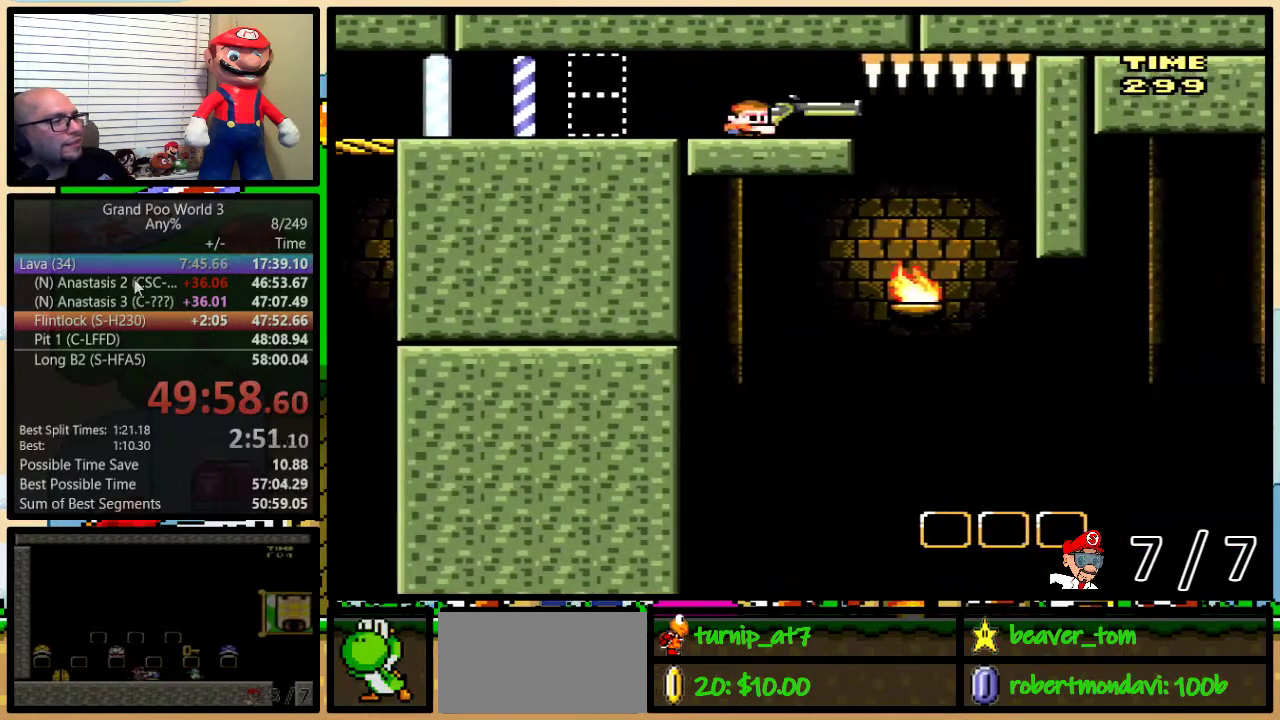
{"buttons": ["B", "Y", "DPAD_DOWN", "DPAD_RIGHT"], "events": [[401, "DPAD_DOWN", "down"]]}